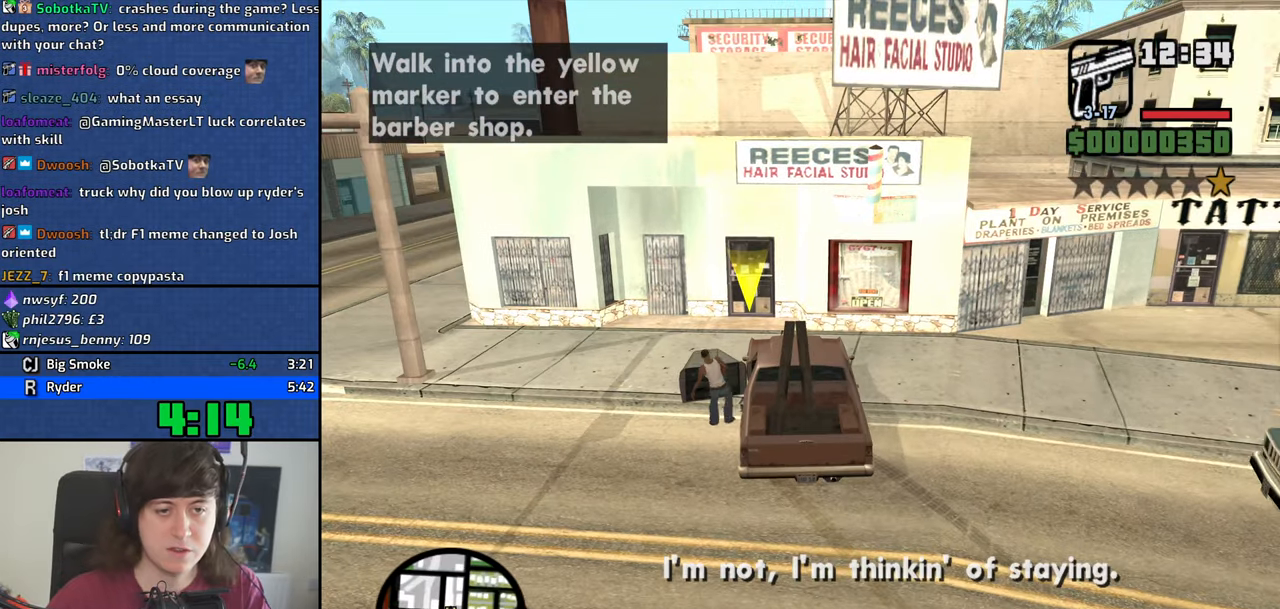
Gameplay with keyboard; each line is a JSON object with the keys held at the frame after it. "events" lists presses ("down") and releases ("up") of "1", "2", "3", "4", "5", "6", "8", "a", "alt", "b", "c", "ctrl", "d", "dn", "down", "e", "escape", "f", "f1", "f2", "f3", "g", "h", "left", "n", "num2", "q", "r", "right", "s", "shift", "space", "t", "tab", "v", "w", "x", "y" and "z" between this image and that frame as [ms after this image, input, new state], when the widget could be followed in between. No other keys are recorded. Mouse input is not recorded. Key names are as the overlay labels them; some are game actions (e.g. jump) rather than physical keys. Not read: other_keys.
{"keys": ["space", "w"], "events": [[34, "space", "up"], [167, "space", "down"], [217, "space", "up"], [317, "space", "down"], [400, "space", "up"], [500, "space", "down"]]}
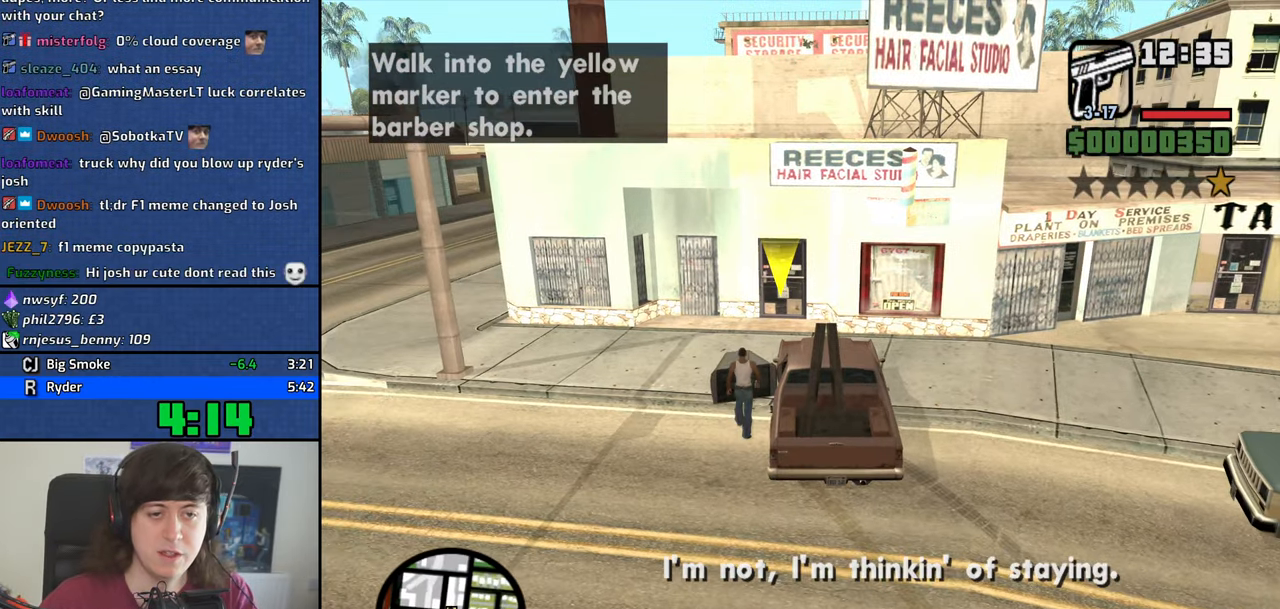
{"keys": ["w"], "events": [[84, "space", "up"], [184, "space", "down"], [284, "space", "up"], [367, "space", "down"], [467, "space", "up"]]}
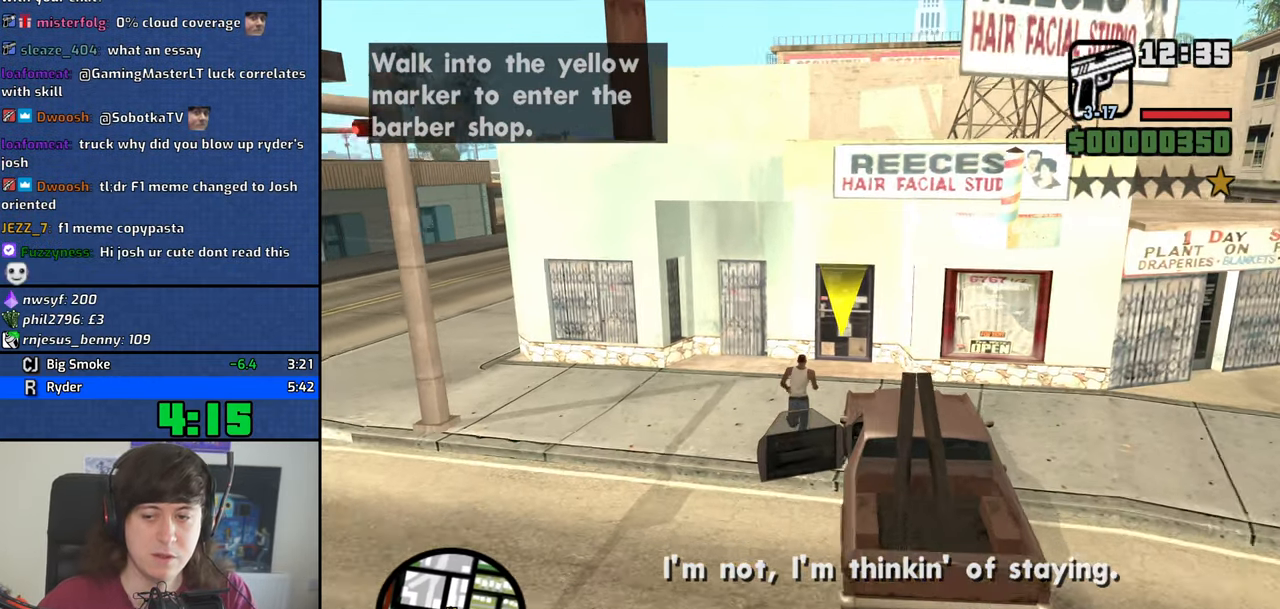
{"keys": ["space", "w"], "events": [[100, "space", "down"], [150, "space", "up"], [300, "space", "down"], [334, "space", "up"], [434, "space", "down"]]}
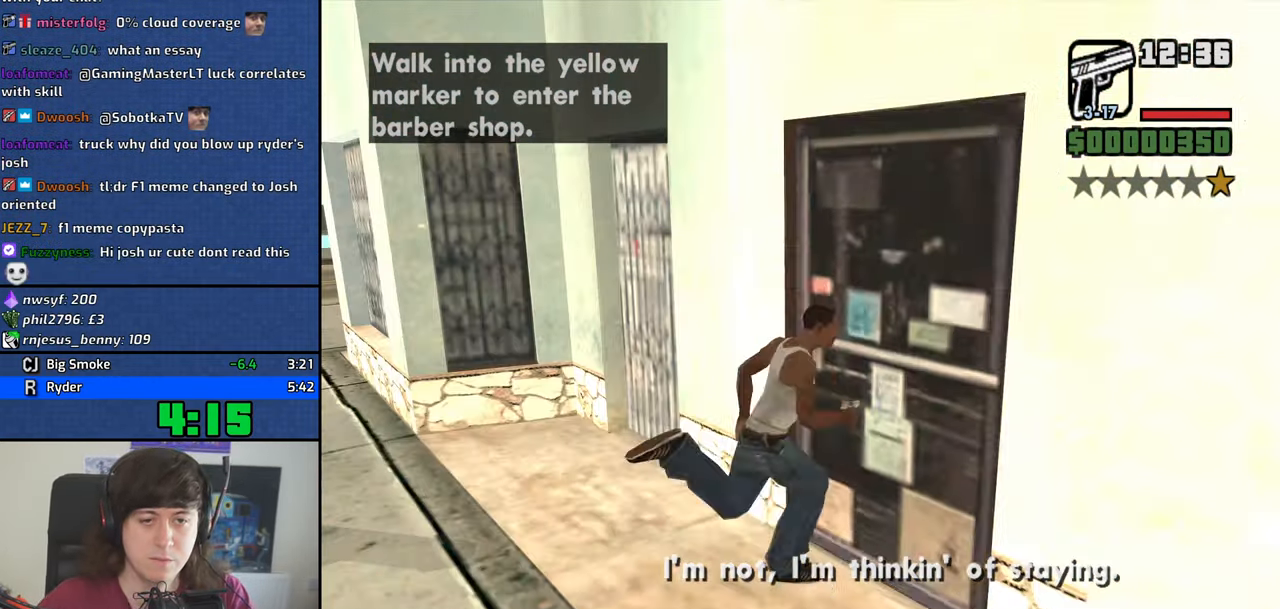
{"keys": ["d", "w"], "events": [[34, "space", "up"], [117, "w", "up"], [401, "w", "down"], [501, "d", "down"]]}
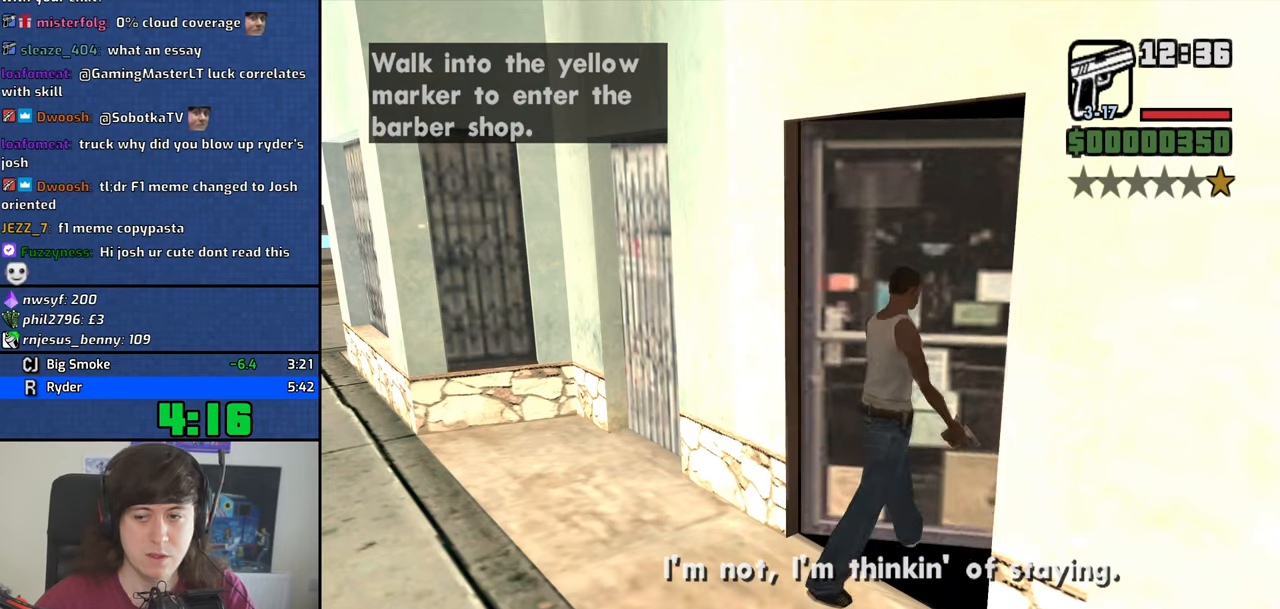
{"keys": ["d", "space", "w"], "events": [[466, "space", "down"]]}
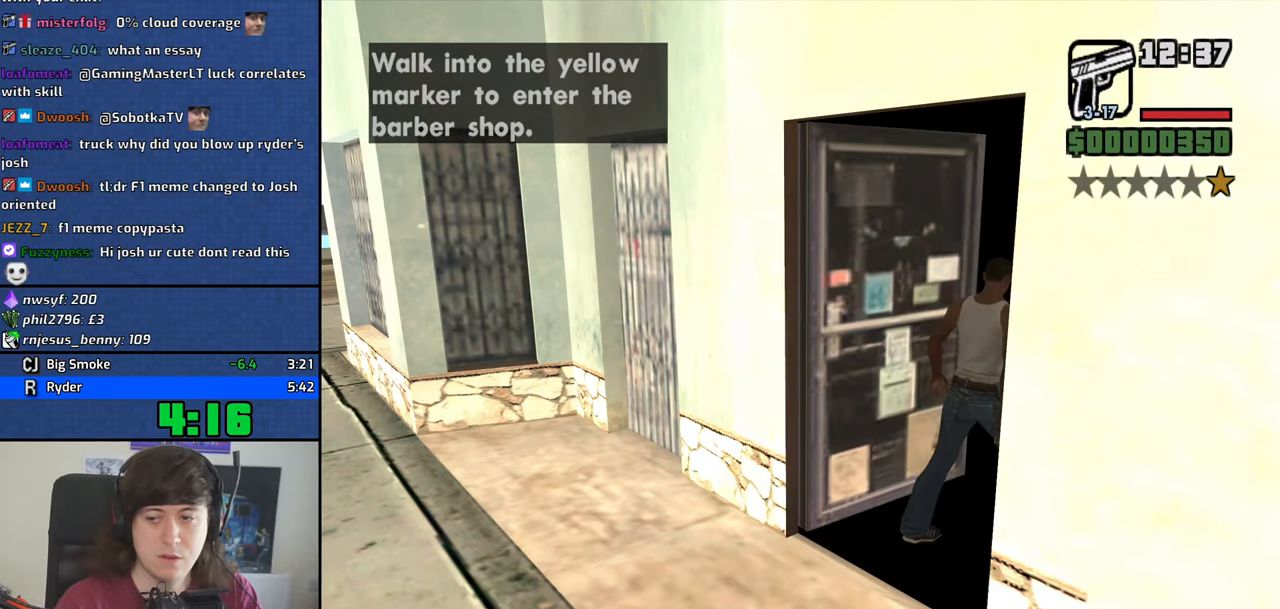
{"keys": ["d", "space", "w"], "events": [[16, "space", "up"], [150, "space", "down"], [200, "space", "up"], [300, "space", "down"], [383, "space", "up"], [483, "space", "down"]]}
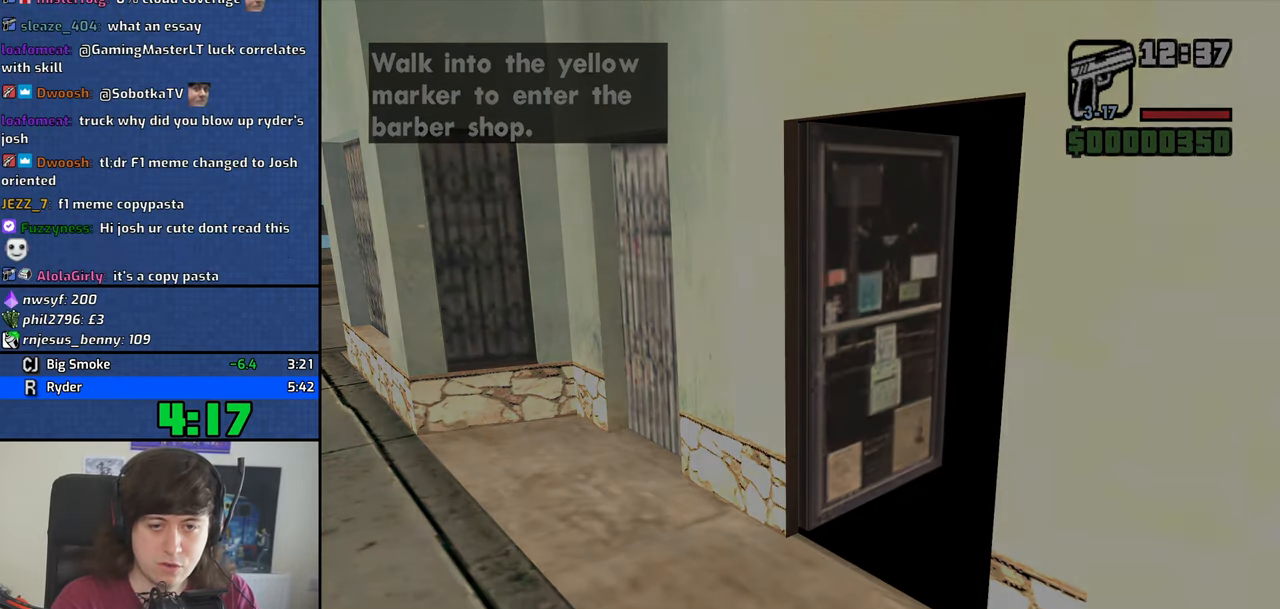
{"keys": ["d", "space", "w"], "events": [[66, "space", "up"], [166, "space", "down"], [216, "space", "up"], [316, "space", "down"], [400, "space", "up"], [500, "space", "down"]]}
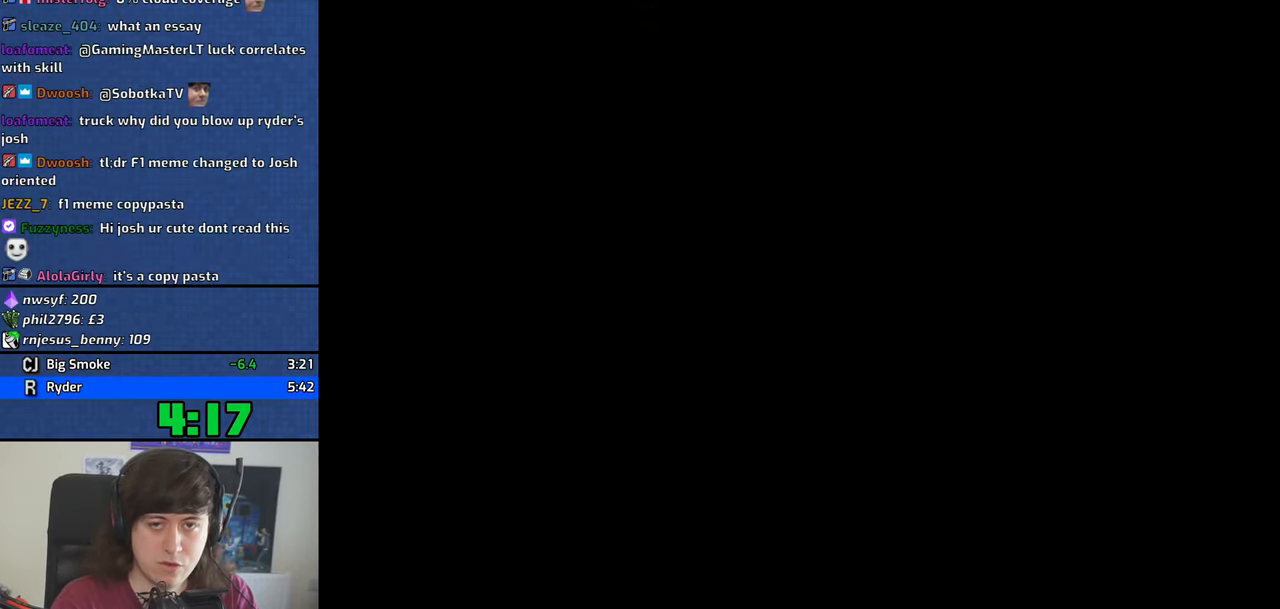
{"keys": ["d", "w"], "events": [[83, "space", "up"], [183, "space", "down"], [233, "space", "up"], [366, "space", "down"], [416, "space", "up"]]}
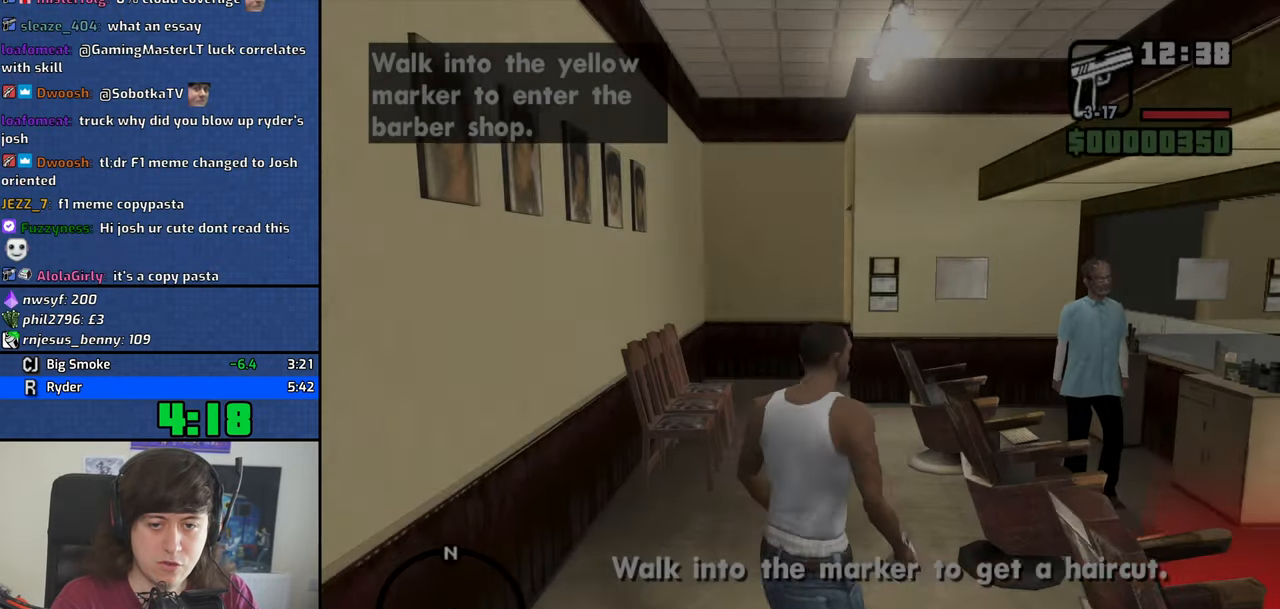
{"keys": [], "events": [[16, "space", "down"], [100, "space", "up"], [150, "w", "up"], [200, "d", "up"]]}
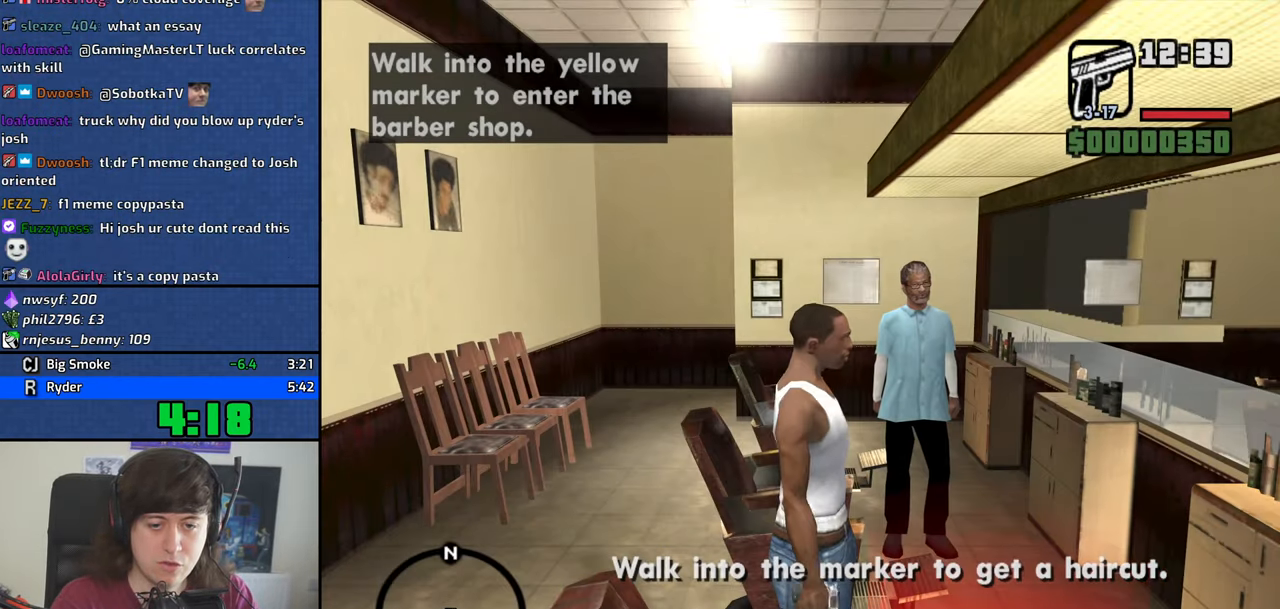
{"keys": [], "events": []}
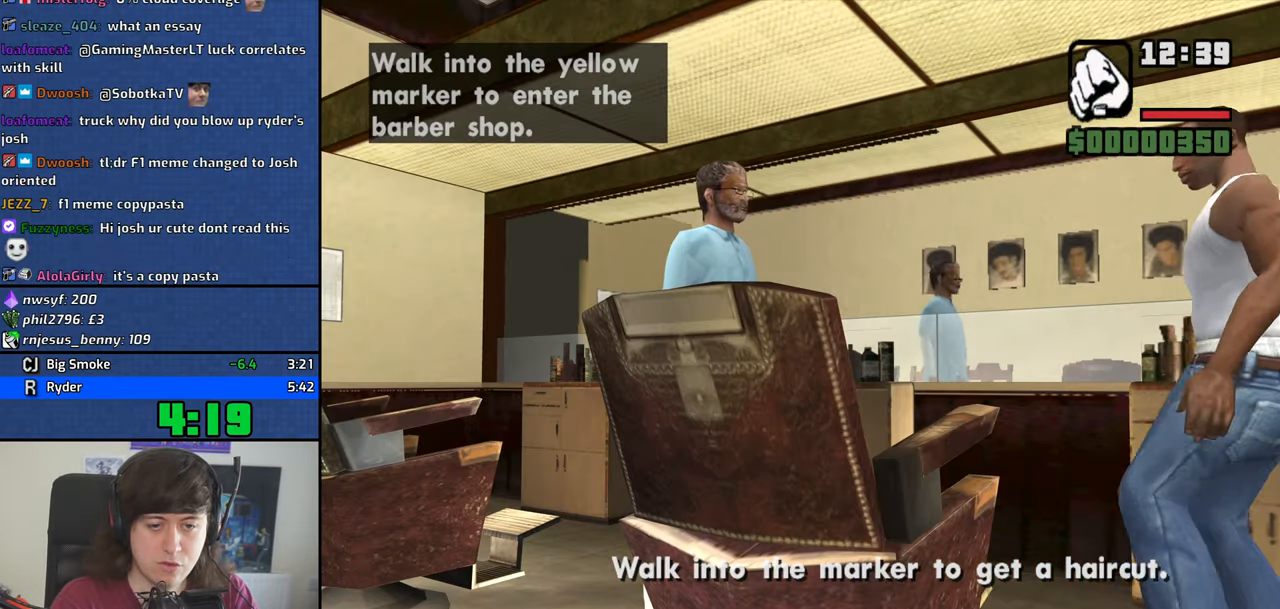
{"keys": [], "events": []}
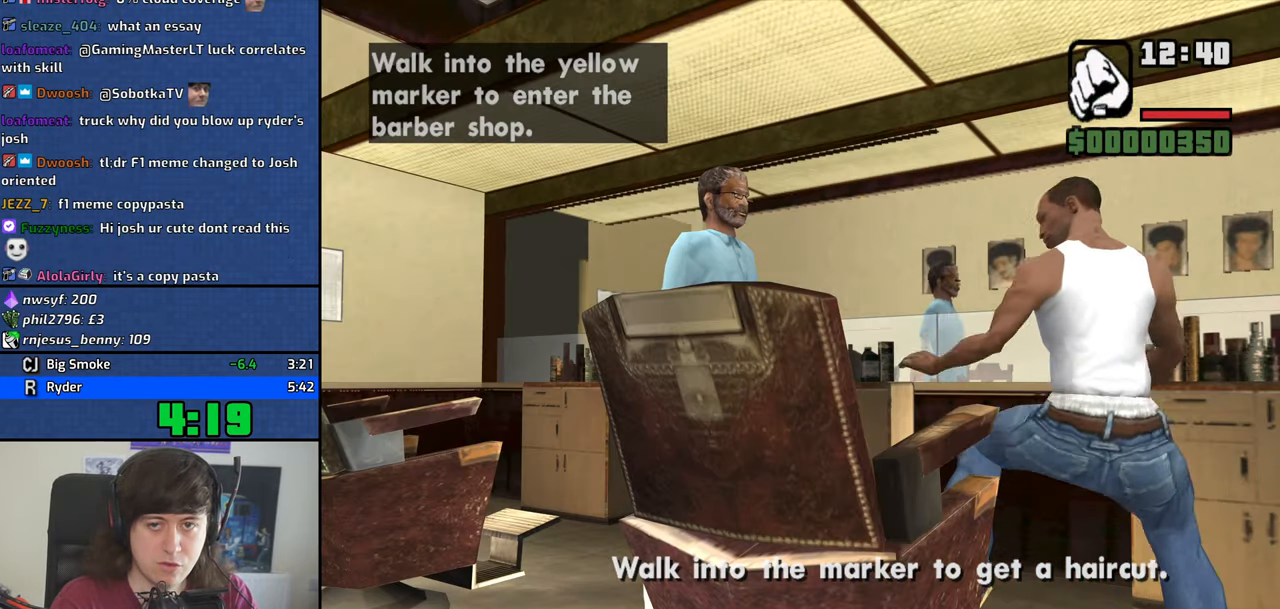
{"keys": [], "events": []}
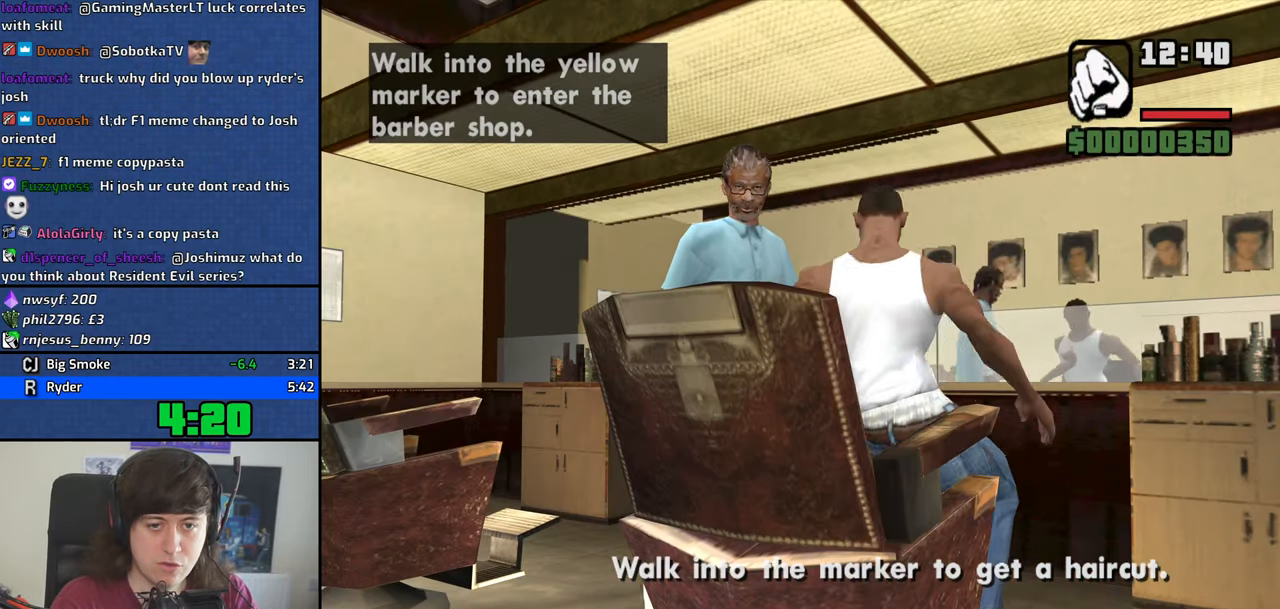
{"keys": [], "events": []}
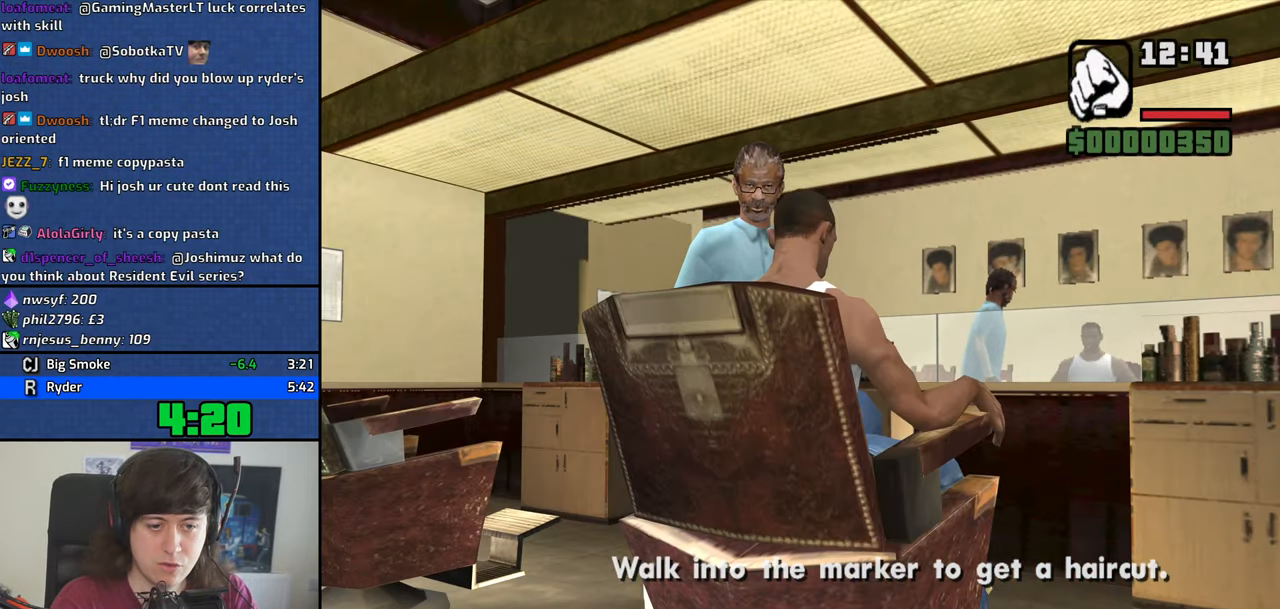
{"keys": [], "events": []}
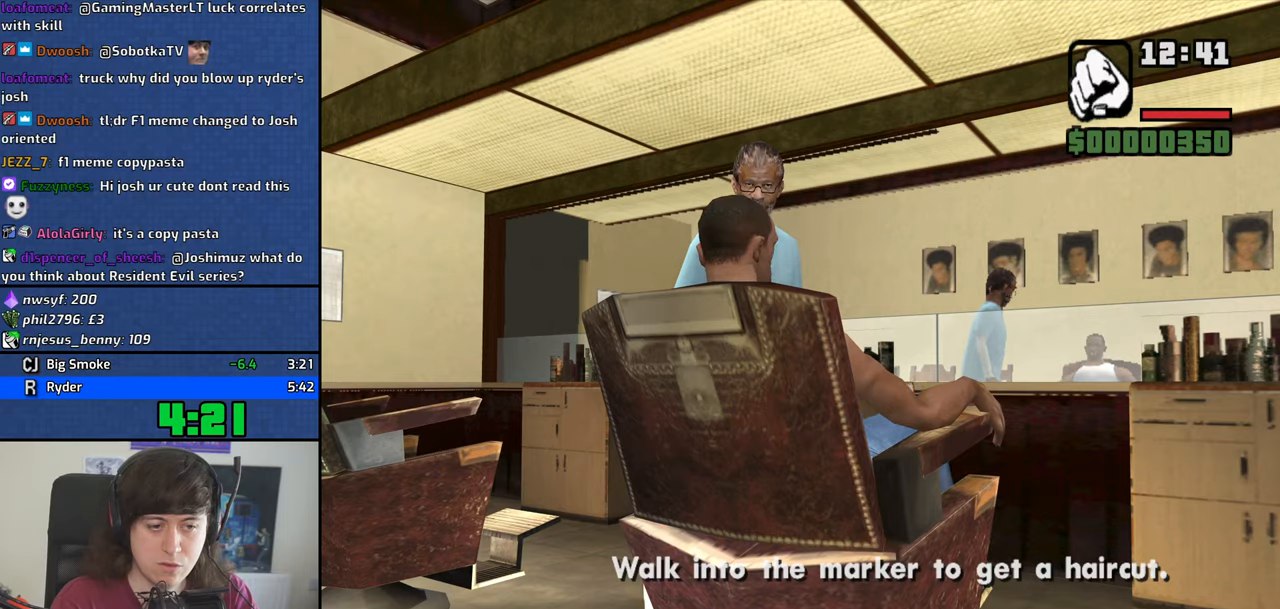
{"keys": ["space"], "events": [[333, "space", "down"], [383, "space", "up"], [483, "space", "down"]]}
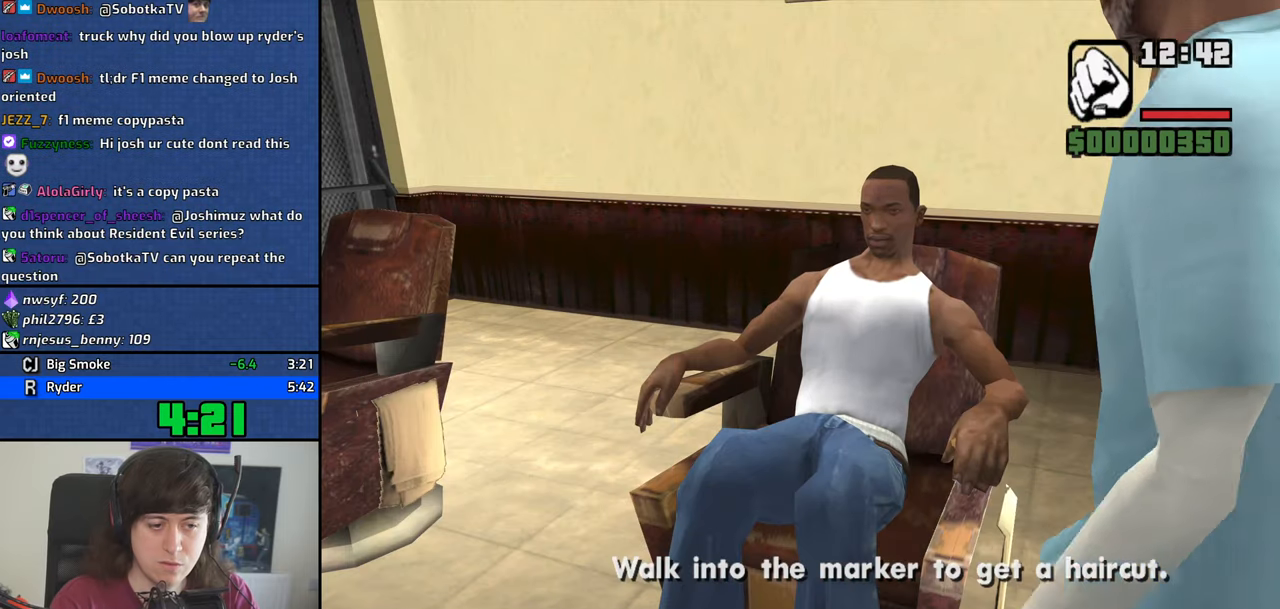
{"keys": [], "events": [[67, "space", "up"], [167, "space", "down"], [217, "space", "up"], [317, "space", "down"], [350, "space", "up"], [450, "space", "down"], [500, "space", "up"]]}
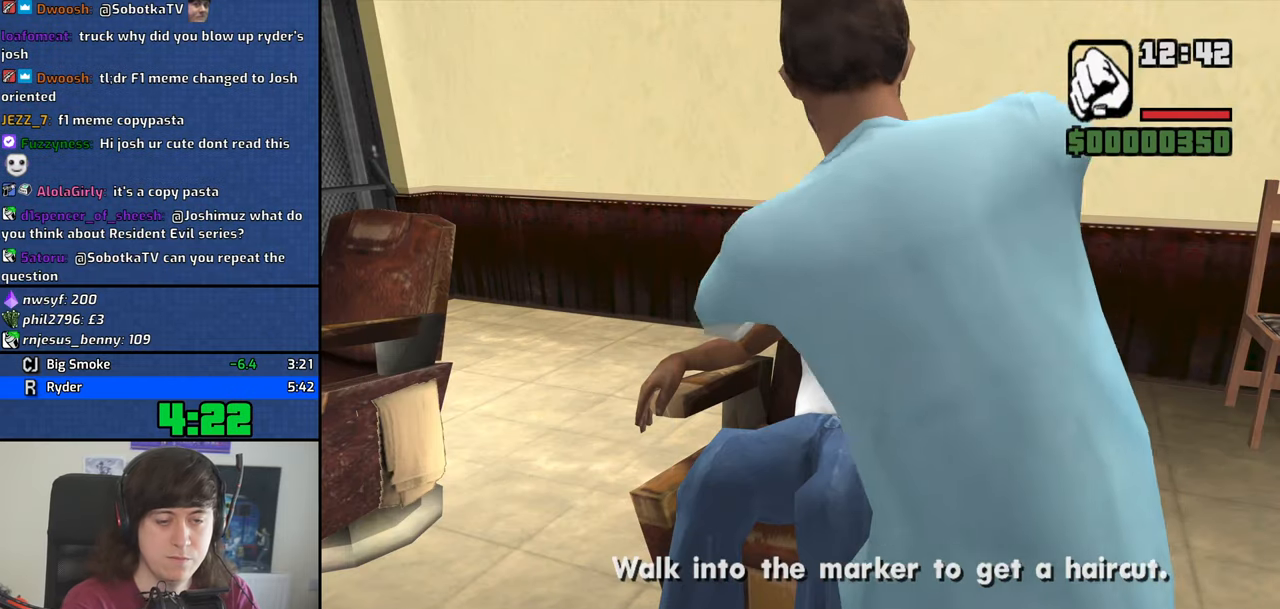
{"keys": [], "events": [[100, "space", "down"], [133, "space", "up"], [233, "space", "down"], [333, "space", "up"], [417, "space", "down"], [467, "space", "up"]]}
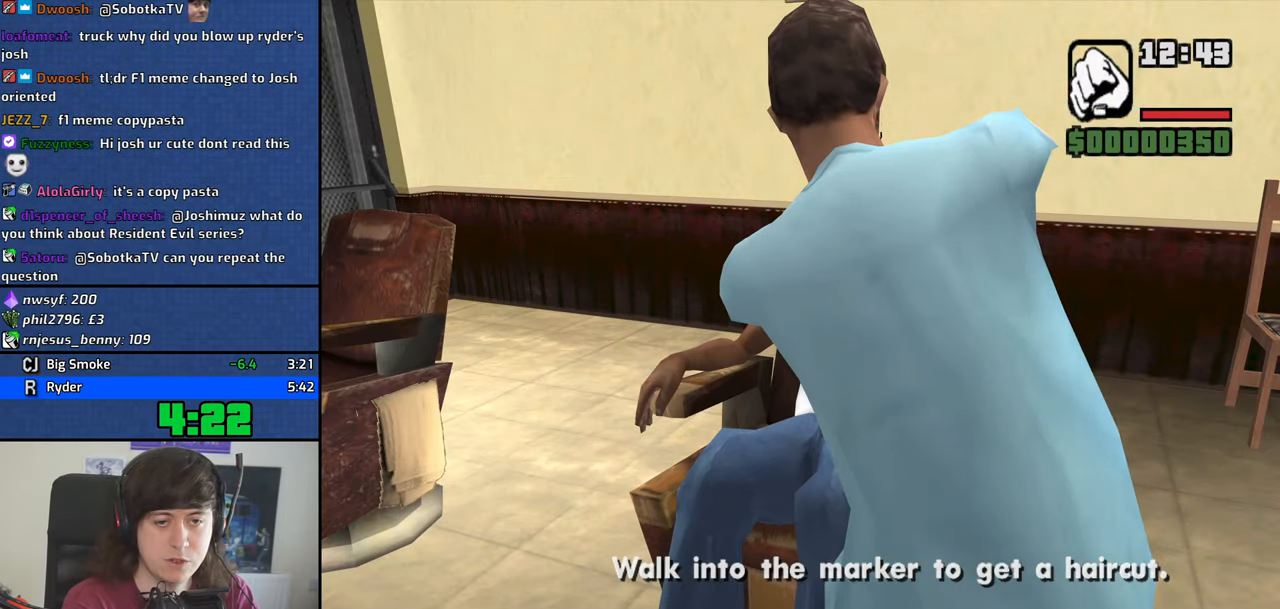
{"keys": ["space"], "events": [[67, "space", "down"], [100, "space", "up"], [200, "space", "down"], [250, "space", "up"], [333, "space", "down"], [383, "space", "up"], [483, "space", "down"]]}
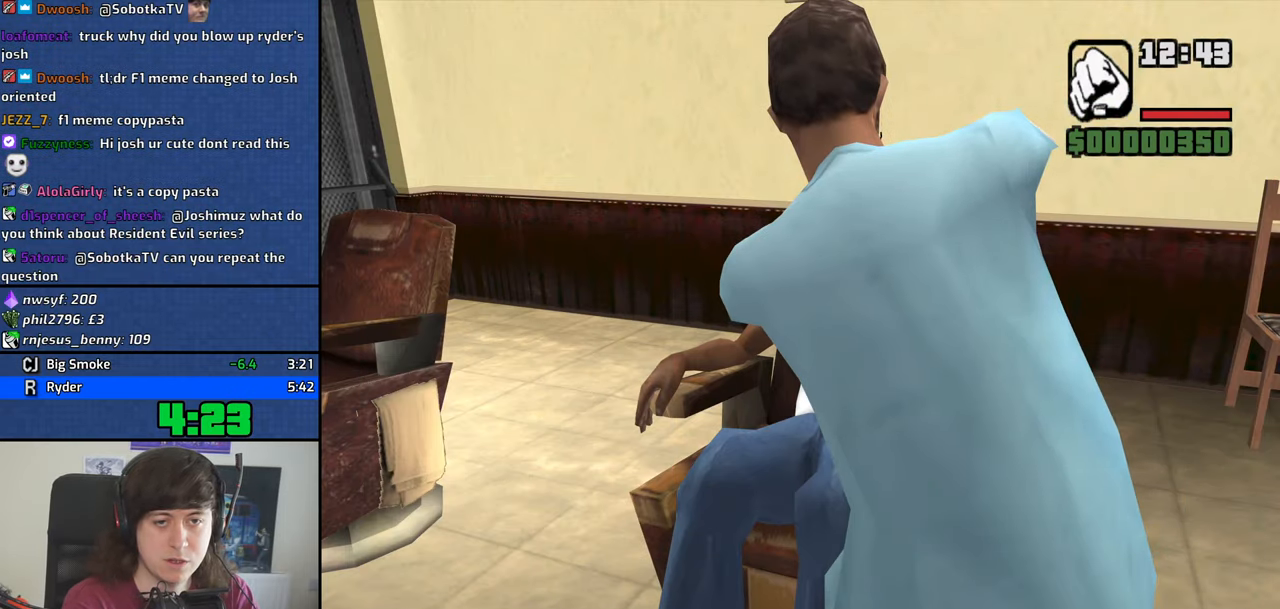
{"keys": [], "events": [[33, "space", "up"], [117, "space", "down"], [217, "space", "up"], [267, "space", "down"], [350, "space", "up"], [400, "space", "down"], [500, "space", "up"]]}
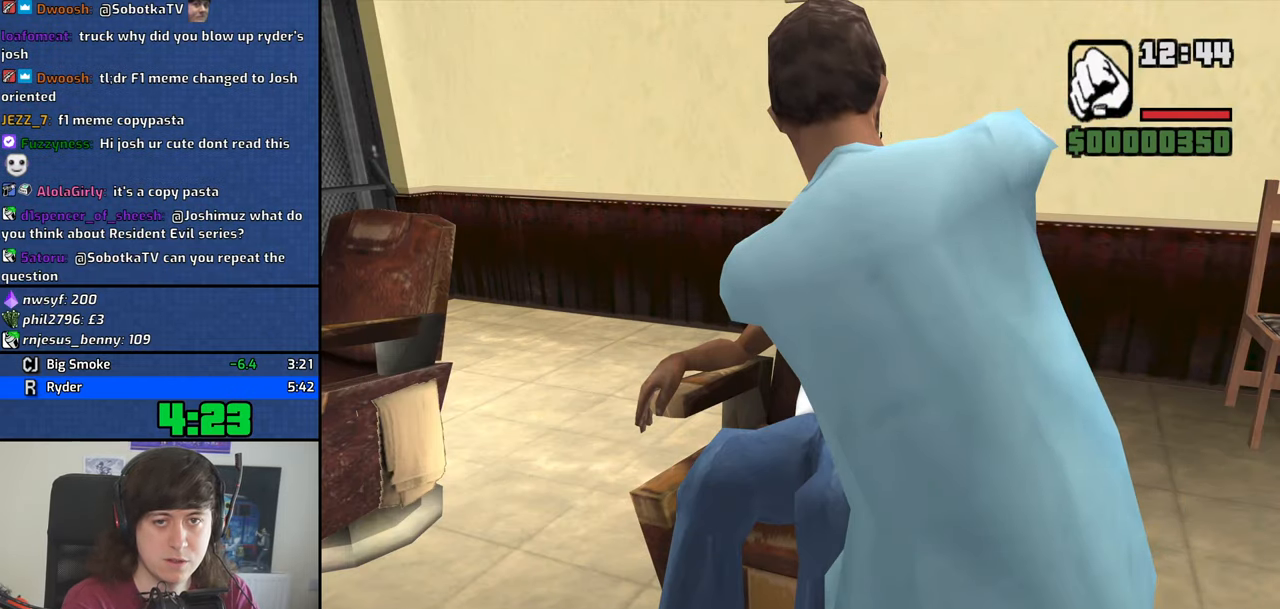
{"keys": [], "events": [[50, "space", "down"], [100, "space", "up"], [233, "space", "down"], [283, "space", "up"], [367, "space", "down"], [417, "space", "up"]]}
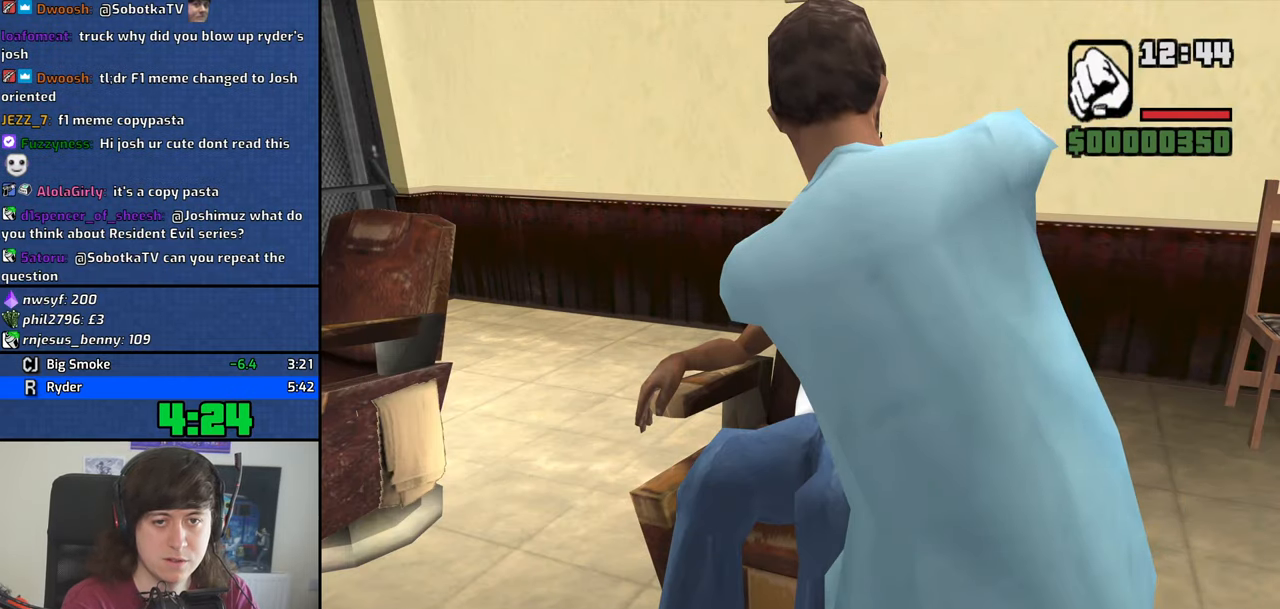
{"keys": [], "events": [[17, "space", "down"], [67, "space", "up"], [150, "space", "down"], [200, "space", "up"], [300, "space", "down"], [350, "space", "up"], [433, "space", "down"], [483, "space", "up"]]}
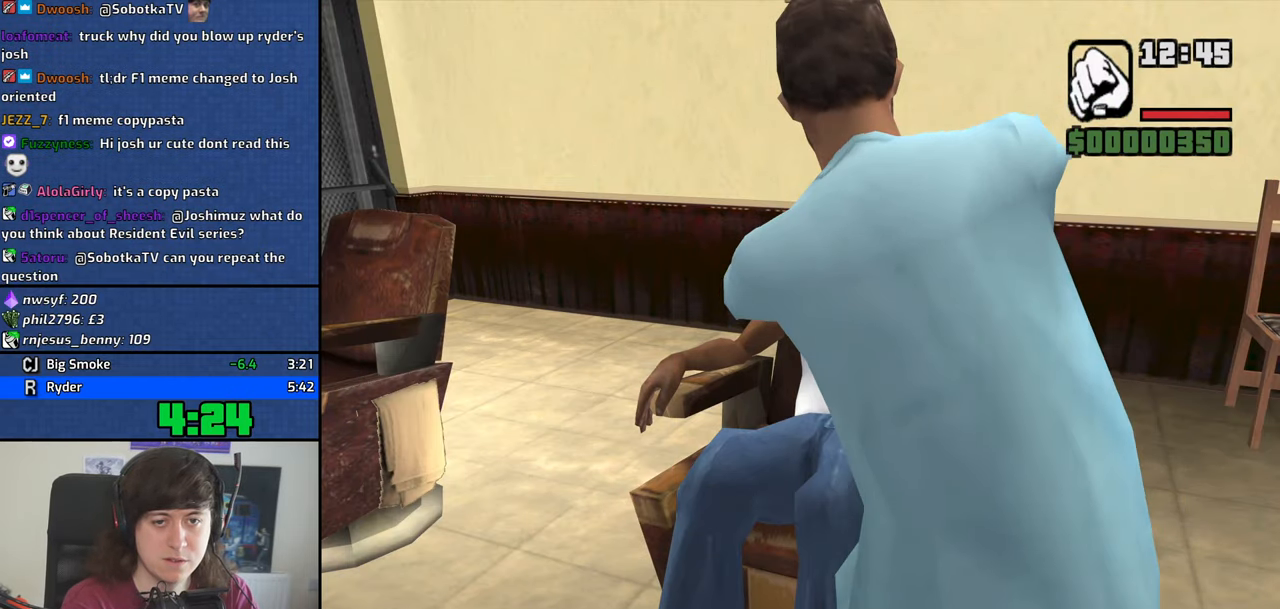
{"keys": [], "events": [[83, "space", "down"], [117, "space", "up"], [217, "space", "down"], [317, "space", "up"], [350, "space", "down"], [450, "space", "up"]]}
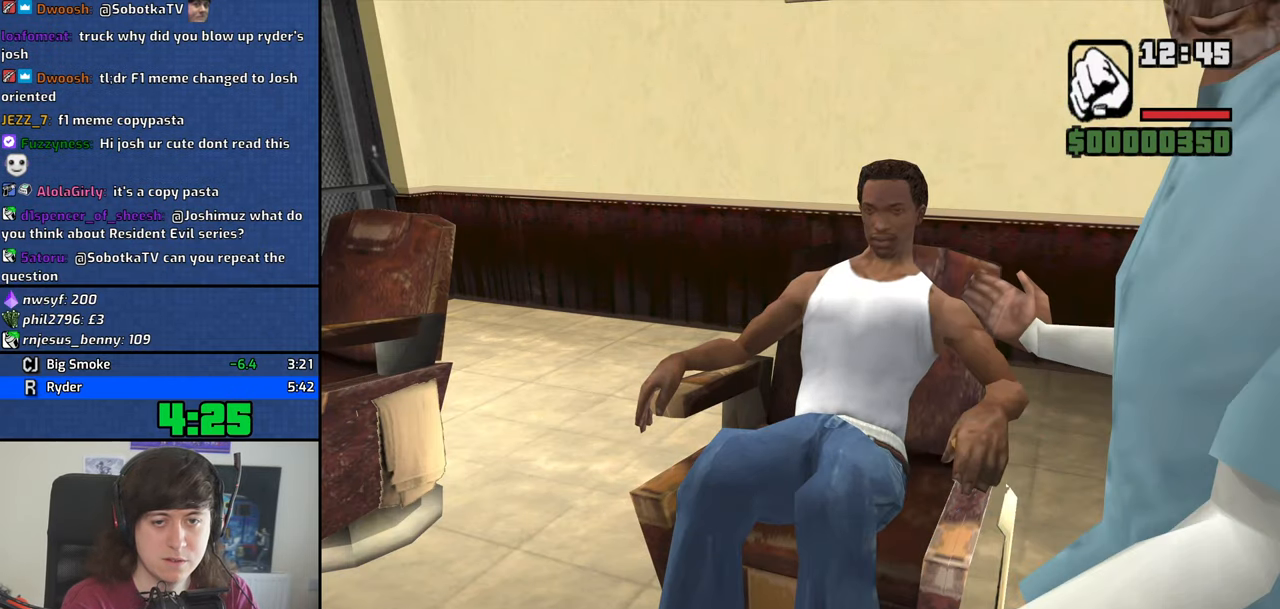
{"keys": ["space"], "events": [[50, "space", "down"], [83, "space", "up"], [183, "space", "down"], [233, "space", "up"], [333, "space", "down"], [367, "space", "up"], [467, "space", "down"]]}
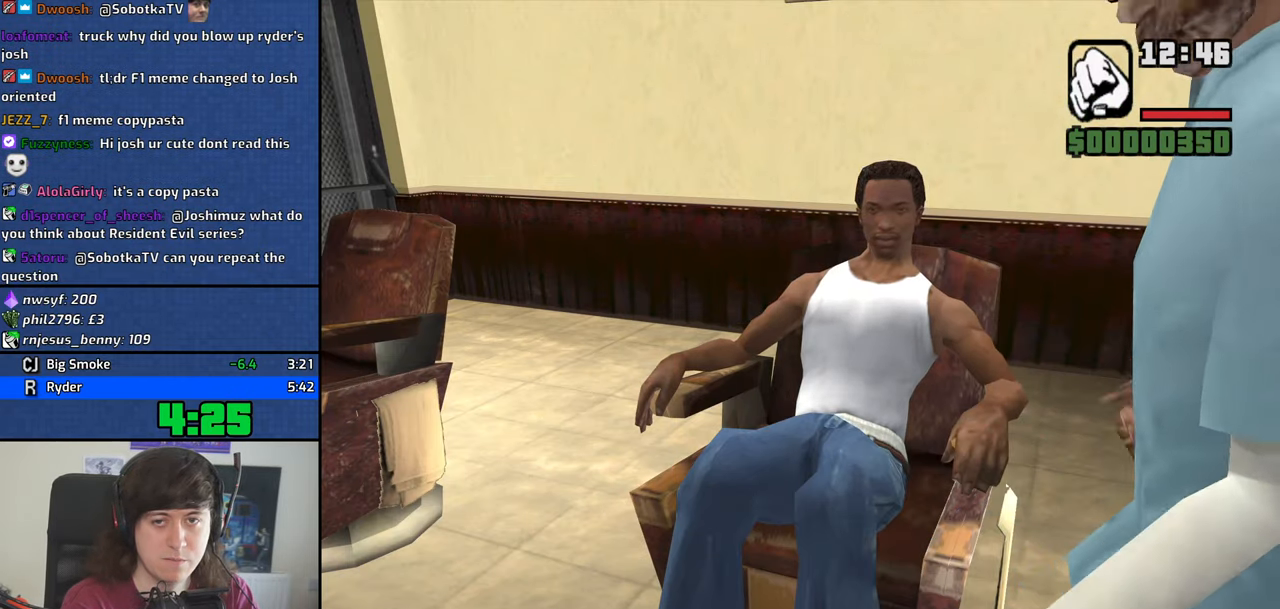
{"keys": [], "events": [[17, "space", "up"], [100, "space", "down"], [150, "space", "up"], [250, "space", "down"], [300, "space", "up"], [383, "space", "down"], [434, "space", "up"]]}
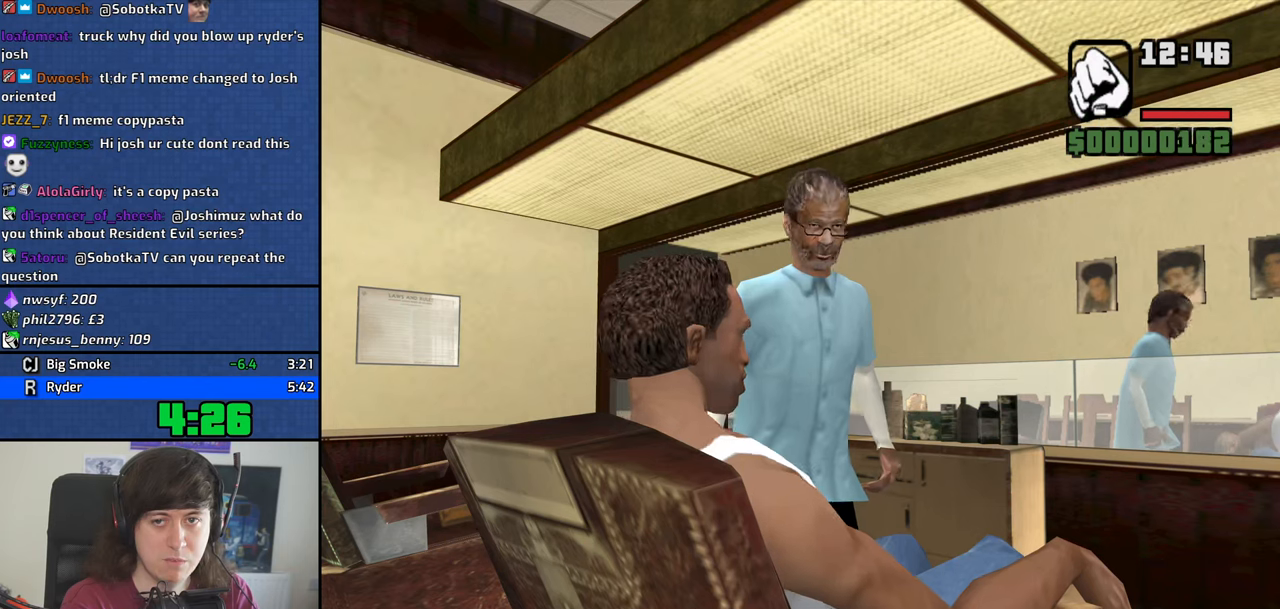
{"keys": [], "events": [[34, "space", "down"], [84, "space", "up"], [167, "space", "down"], [217, "space", "up"], [350, "f", "down"], [450, "f", "up"]]}
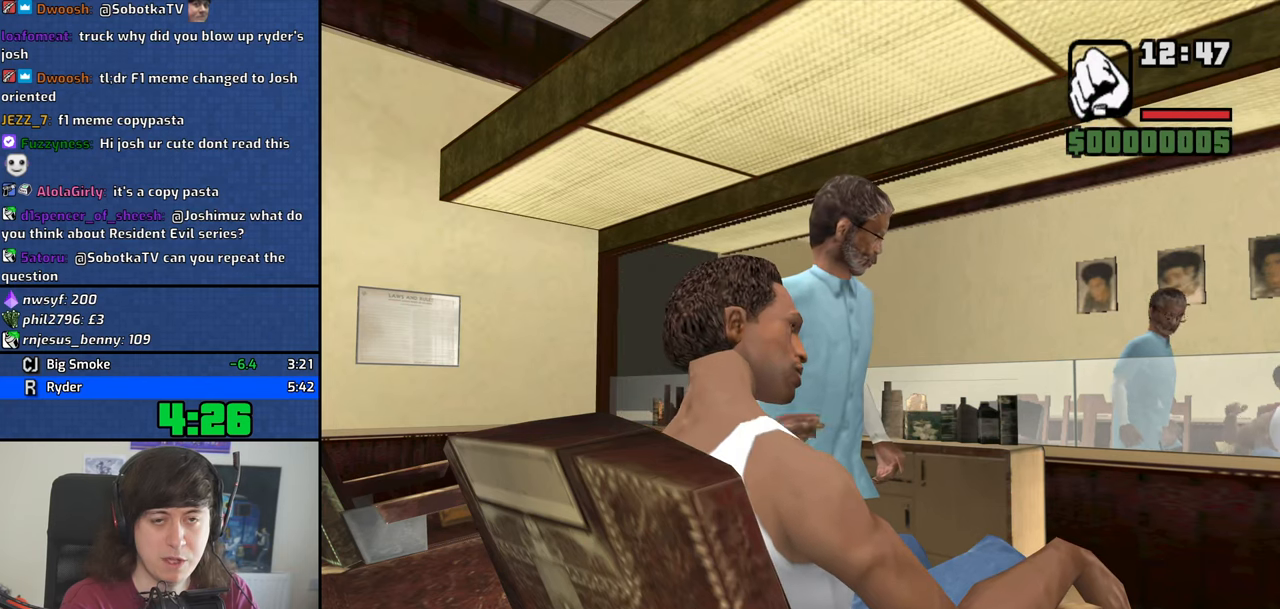
{"keys": [], "events": [[50, "f", "down"], [84, "f", "up"], [234, "f", "down"], [284, "f", "up"], [367, "f", "down"], [467, "f", "up"]]}
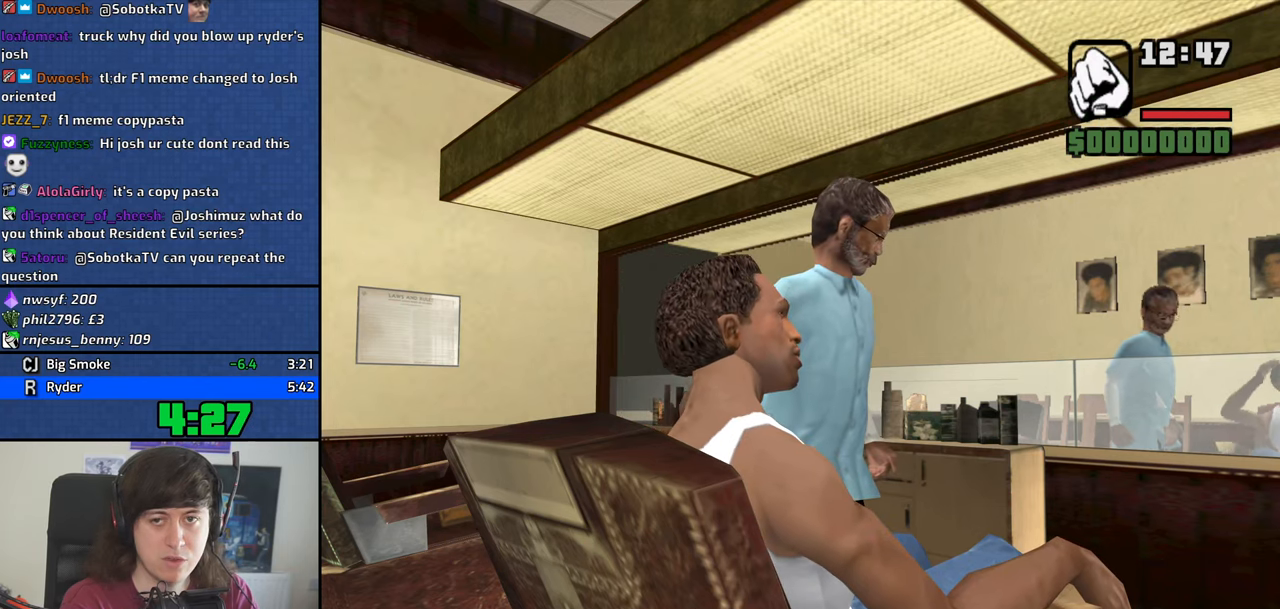
{"keys": [], "events": [[67, "f", "down"], [150, "f", "up"], [250, "f", "down"], [300, "f", "up"], [384, "f", "down"], [484, "f", "up"]]}
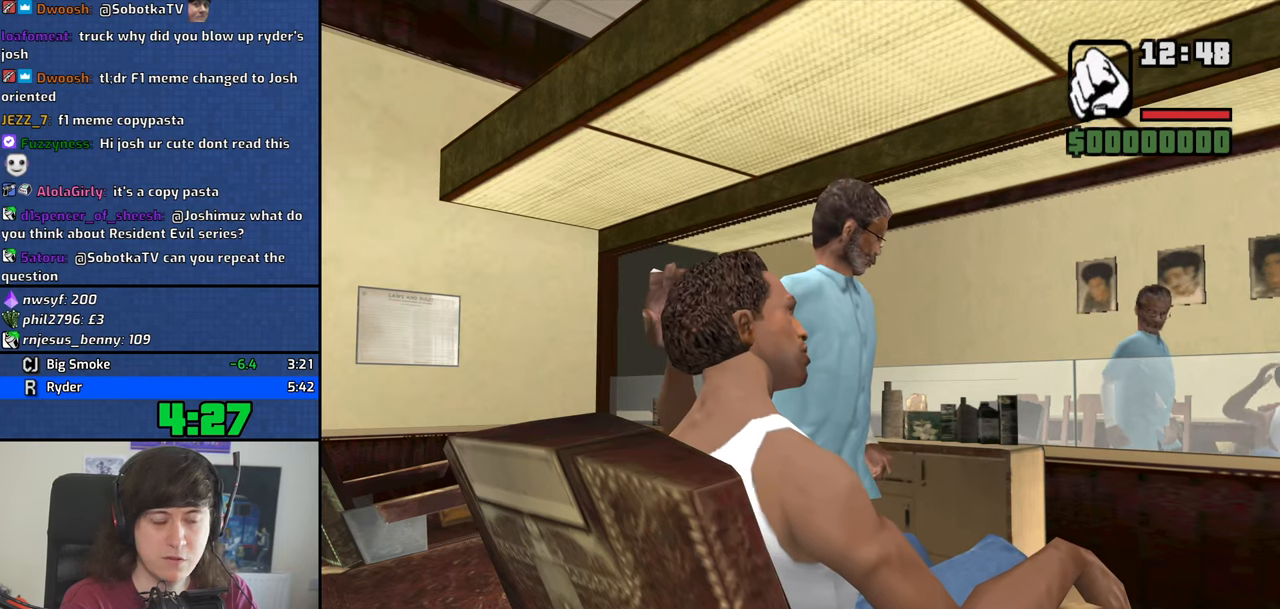
{"keys": [], "events": [[84, "f", "down"], [167, "f", "up"], [267, "f", "down"], [350, "f", "up"], [450, "f", "down"], [500, "f", "up"]]}
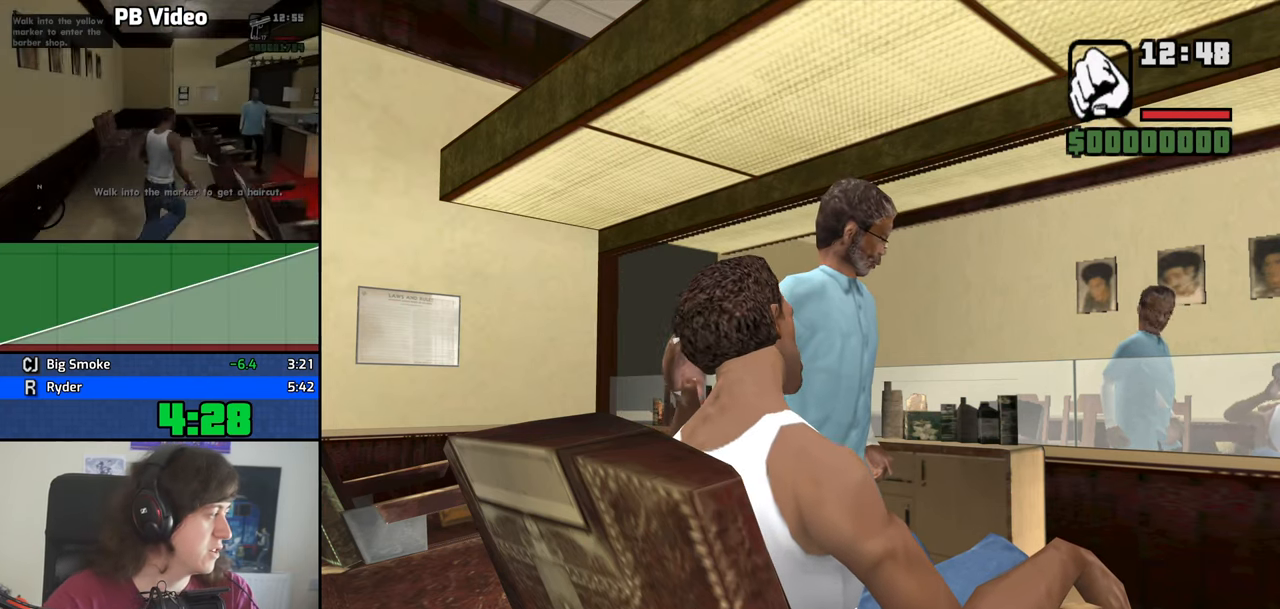
{"keys": ["f"], "events": [[134, "f", "down"], [184, "f", "up"], [334, "f", "down"], [367, "f", "up"], [467, "f", "down"]]}